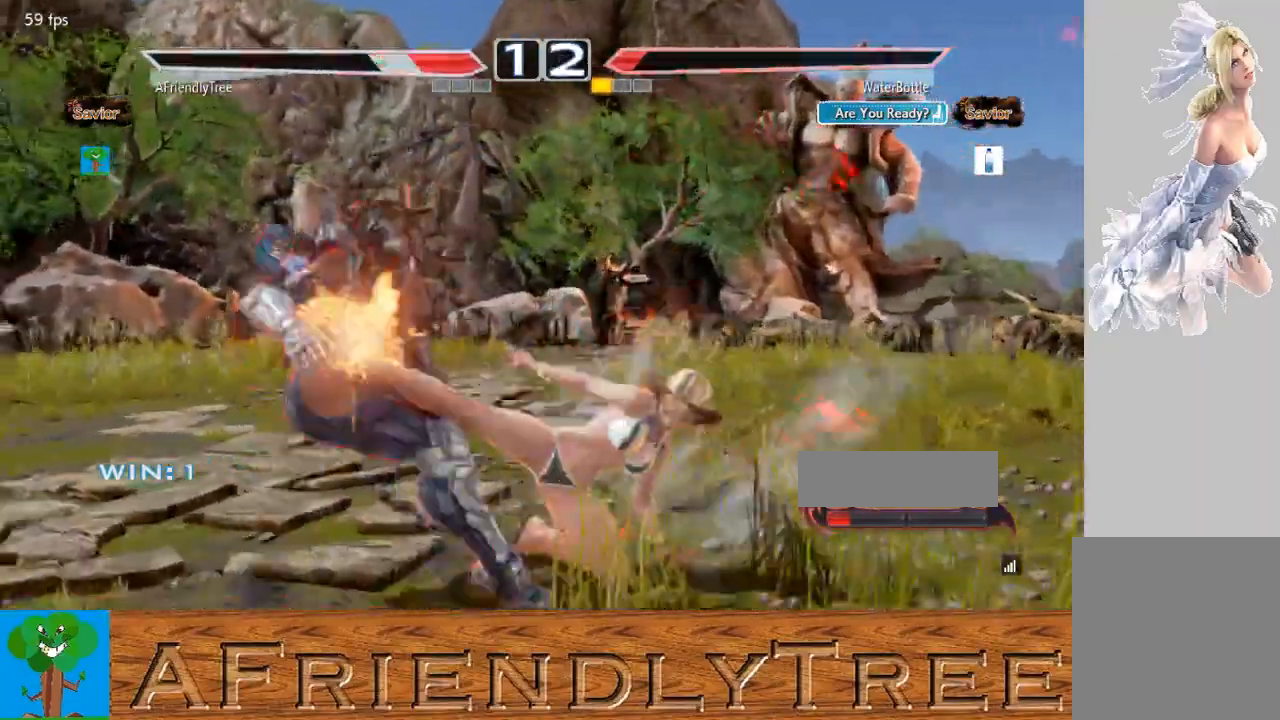
Gameplay with a controller (arcade stick); each line is a JSON object with the inputs held at the frame after it (dt_ms = milliseconds from this image to that frame). "events" lists button and stick changes between this image and that frame as [ms after this image, input, new state], when the widget could be followed in between. Not read: L3 R3.
{"dt_ms": 500, "buttons": [], "left_stick": "center", "events": [[367, "left_stick", "center"]]}
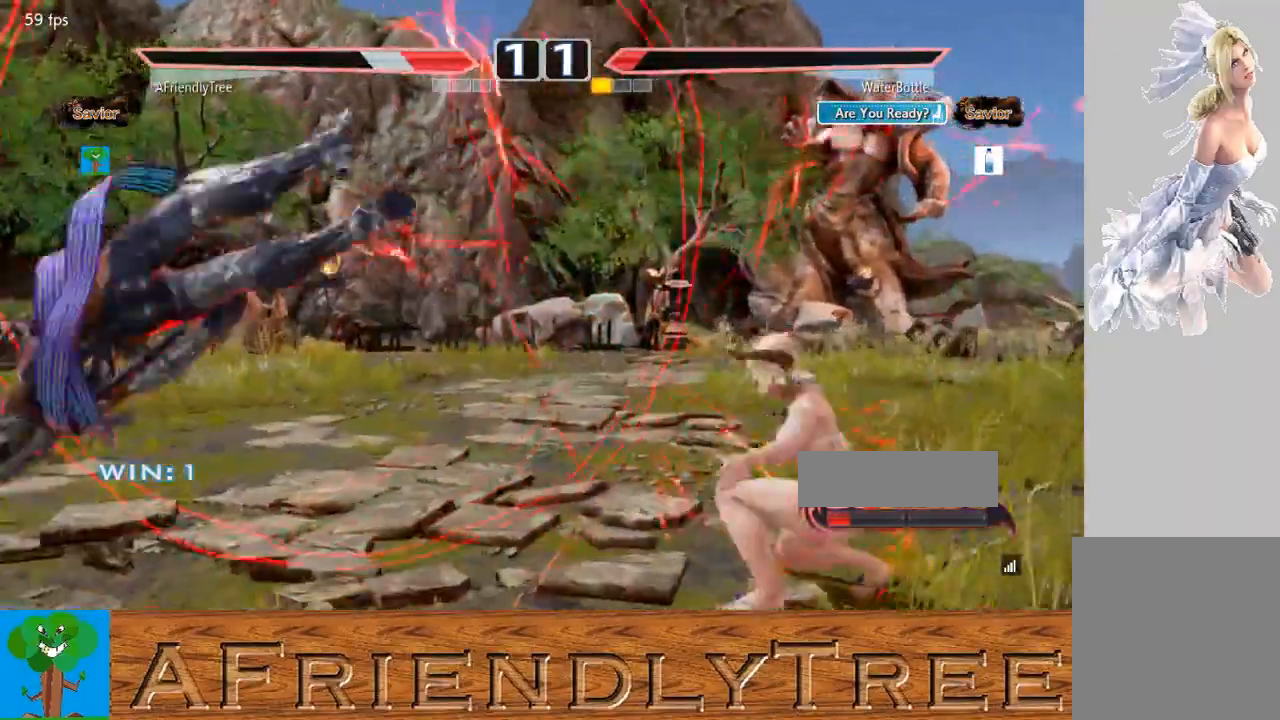
{"dt_ms": 500, "buttons": [], "left_stick": "center", "events": []}
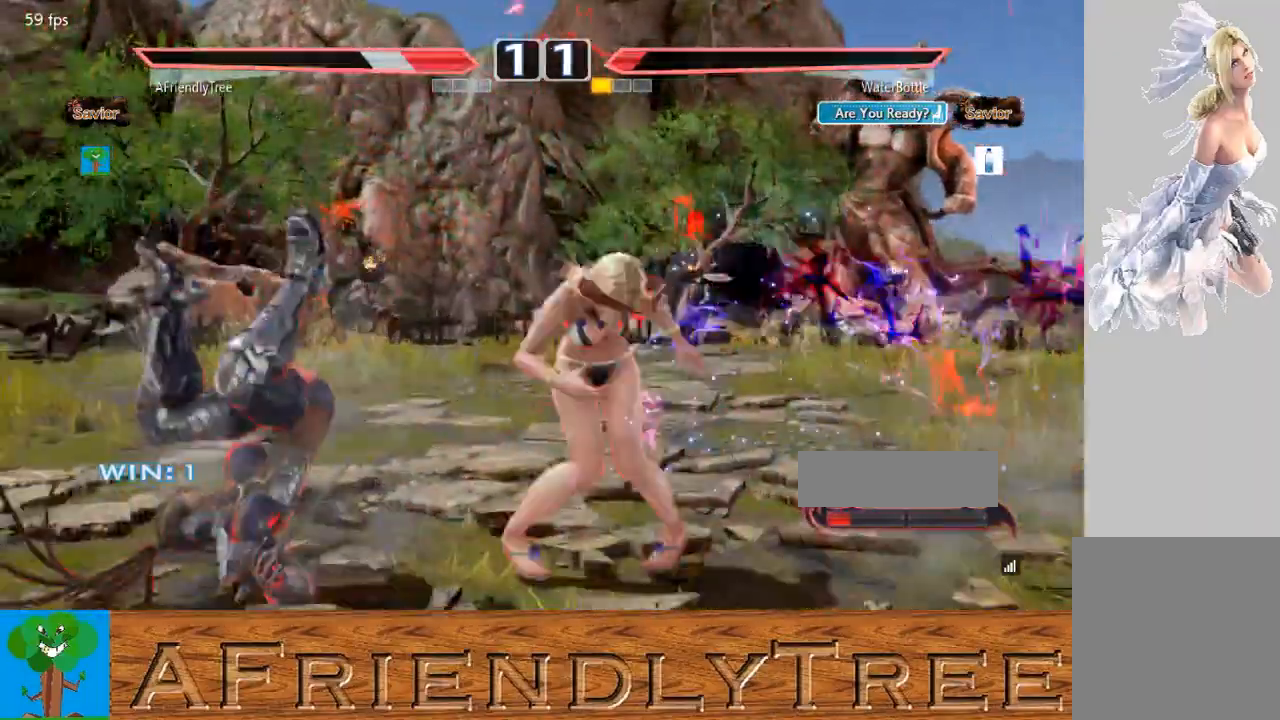
{"dt_ms": 500, "buttons": [], "left_stick": "center", "events": []}
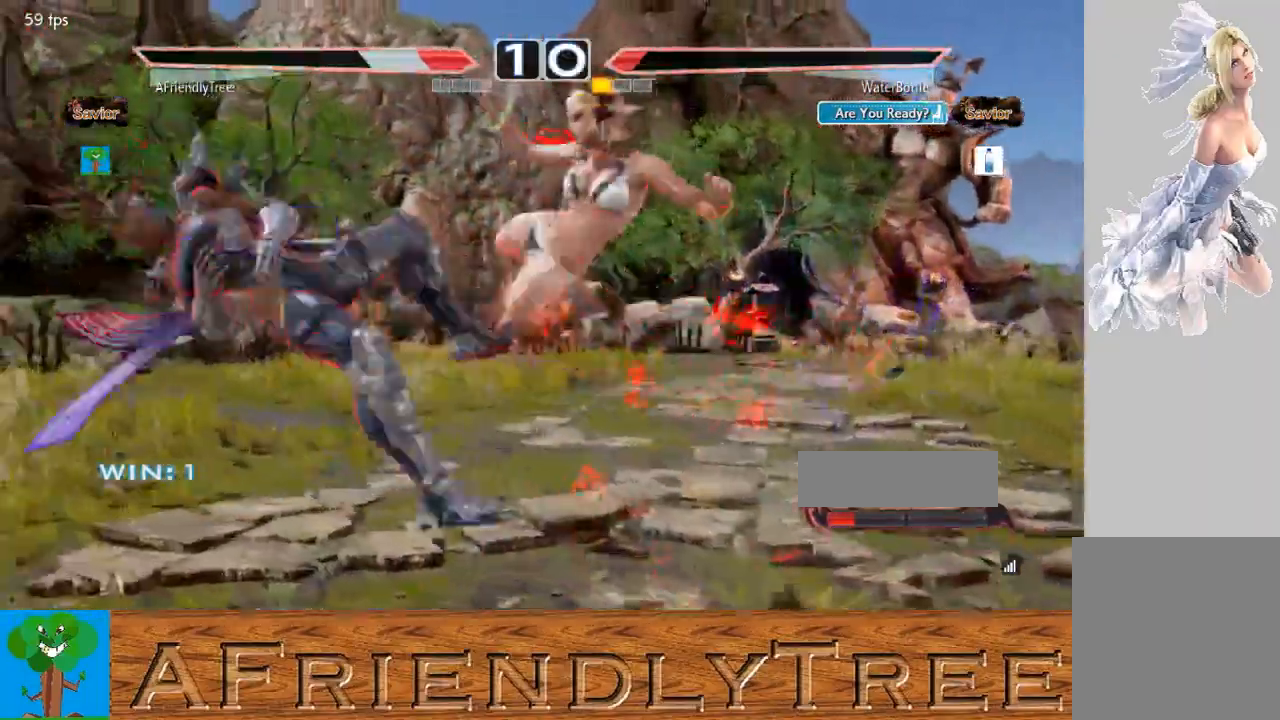
{"dt_ms": 500, "buttons": [], "left_stick": "center", "events": []}
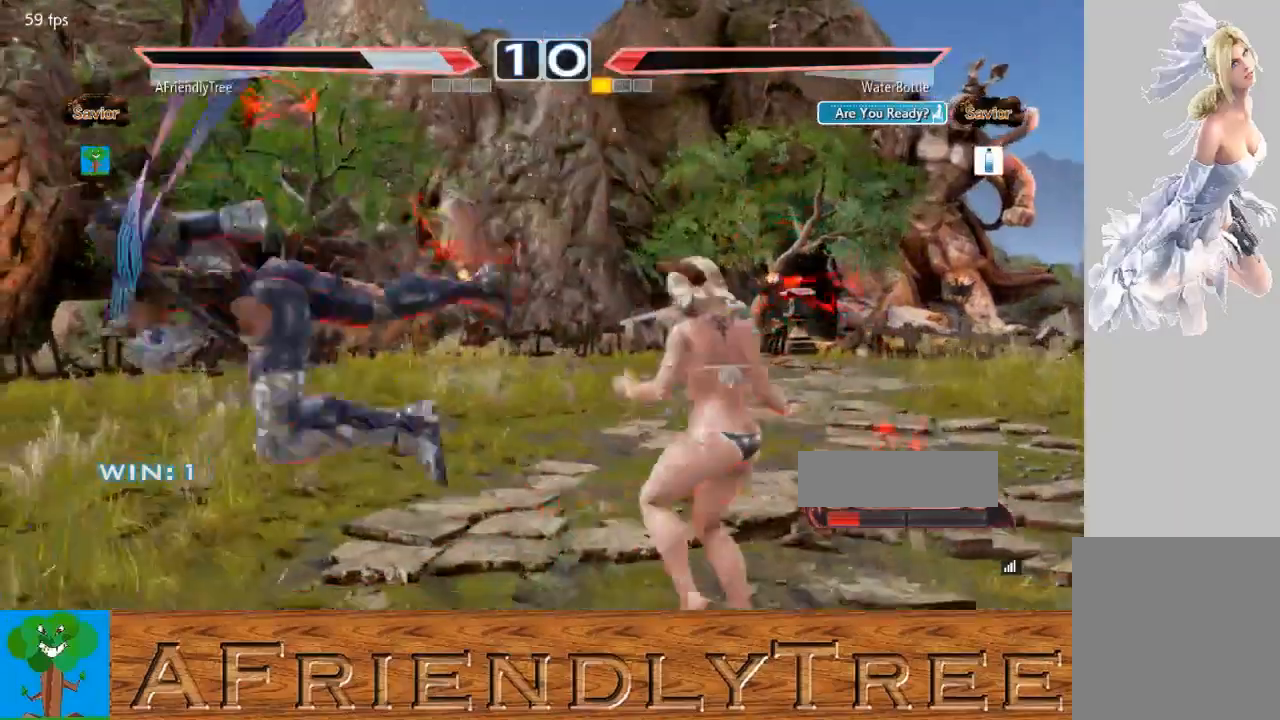
{"dt_ms": 500, "buttons": ["TRIANGLE"], "left_stick": "up", "events": [[33, "left_stick", "up"], [67, "TRIANGLE", "down"], [167, "TRIANGLE", "up"], [233, "TRIANGLE", "down"]]}
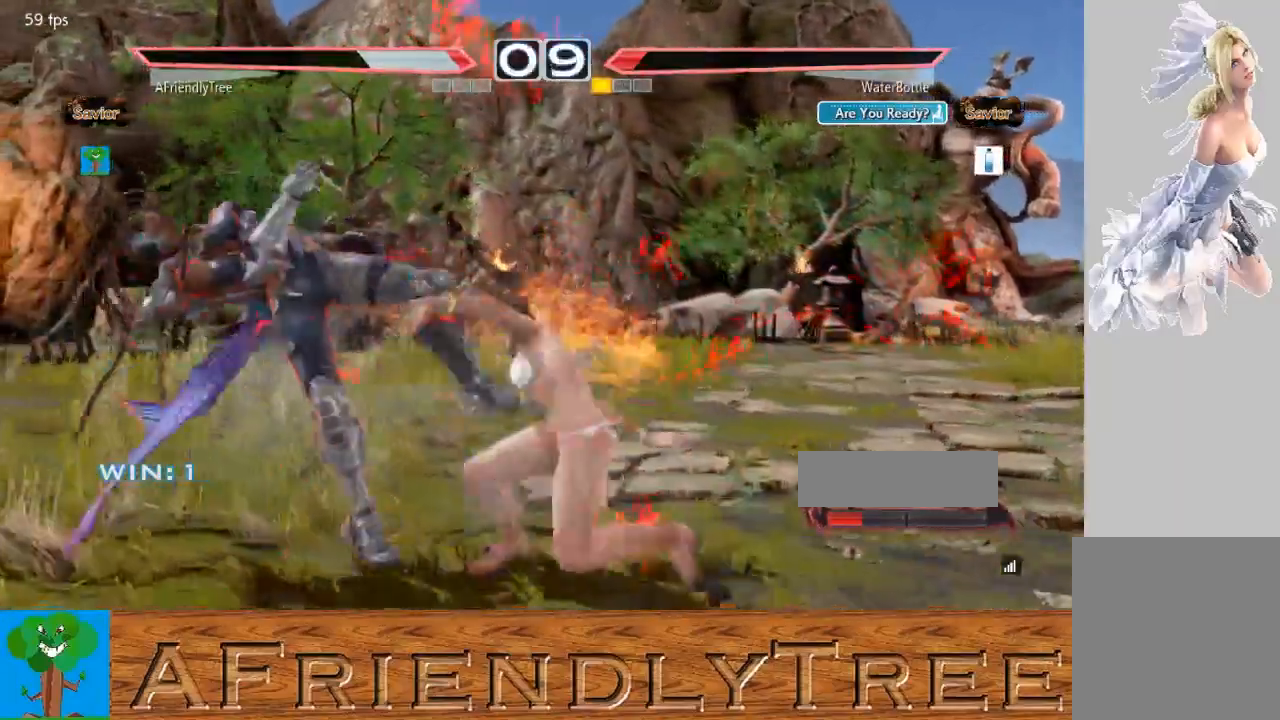
{"dt_ms": 500, "buttons": ["TRIANGLE"], "left_stick": "up", "events": [[67, "left_stick", "center"], [100, "TRIANGLE", "up"], [500, "TRIANGLE", "down"], [500, "left_stick", "up"]]}
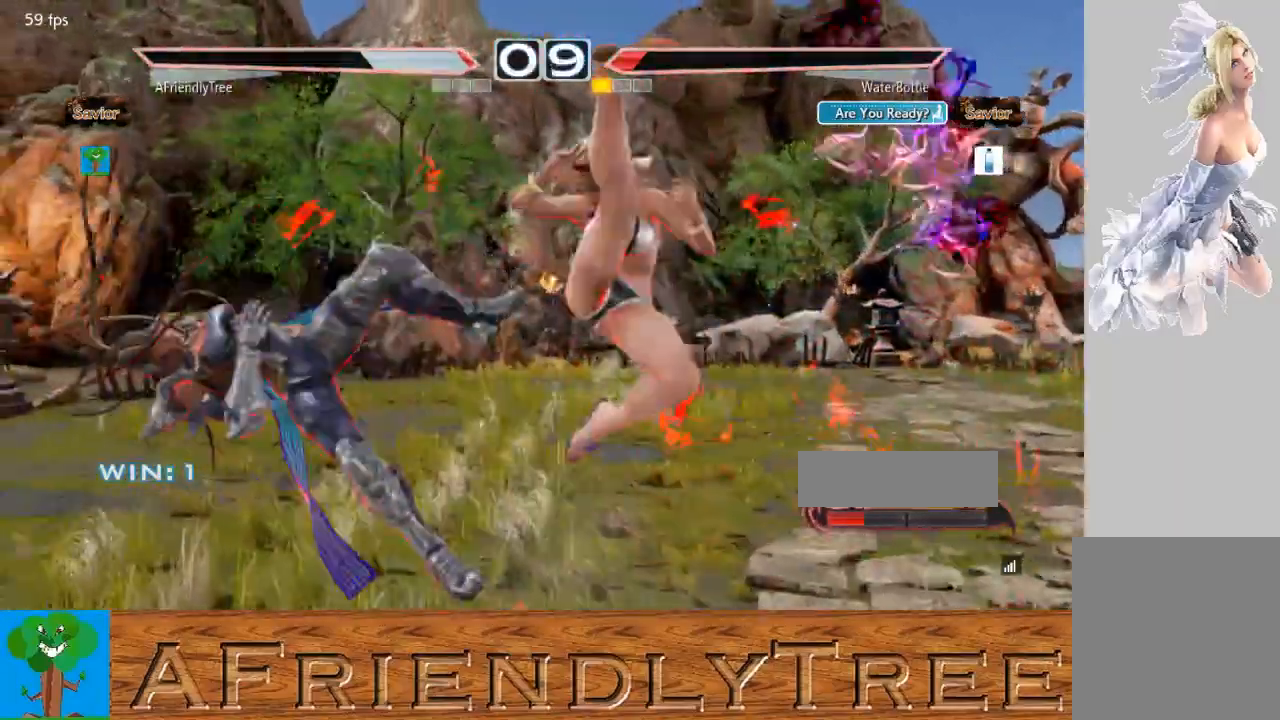
{"dt_ms": 1000, "buttons": [], "left_stick": "center"}
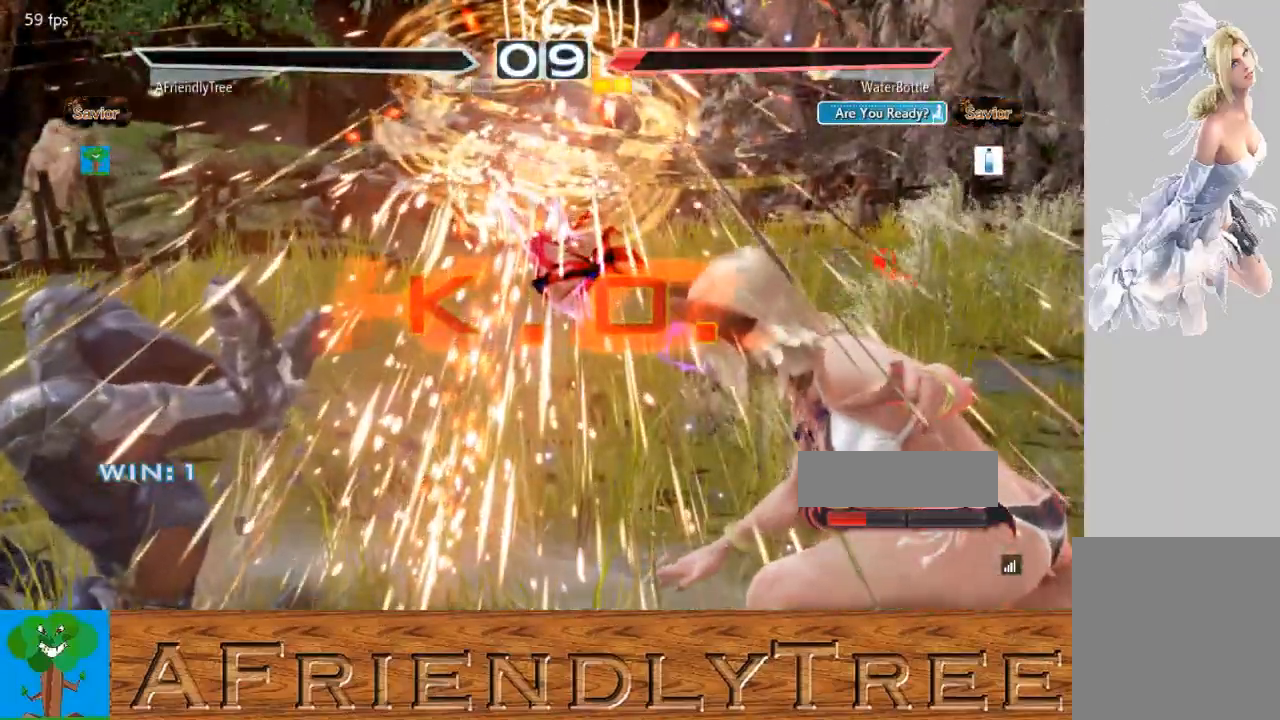
{"dt_ms": 500, "buttons": [], "left_stick": "center", "events": []}
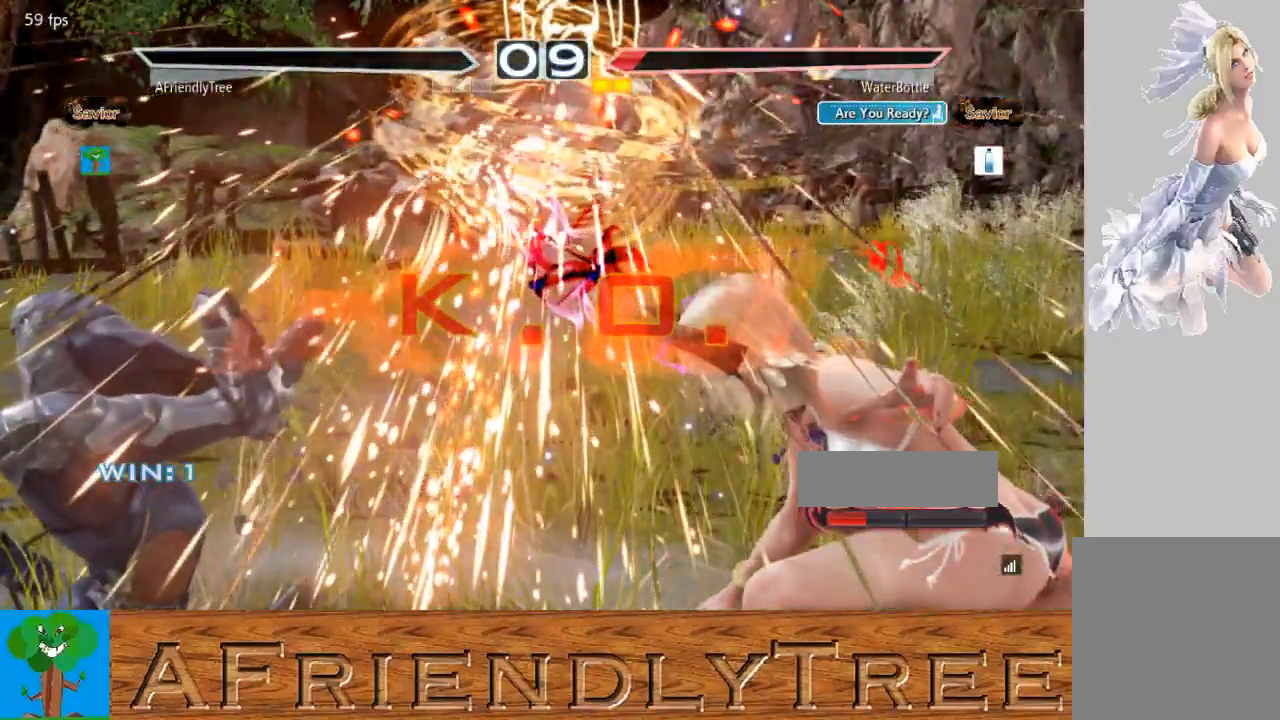
{"dt_ms": 500, "buttons": [], "left_stick": "center", "events": []}
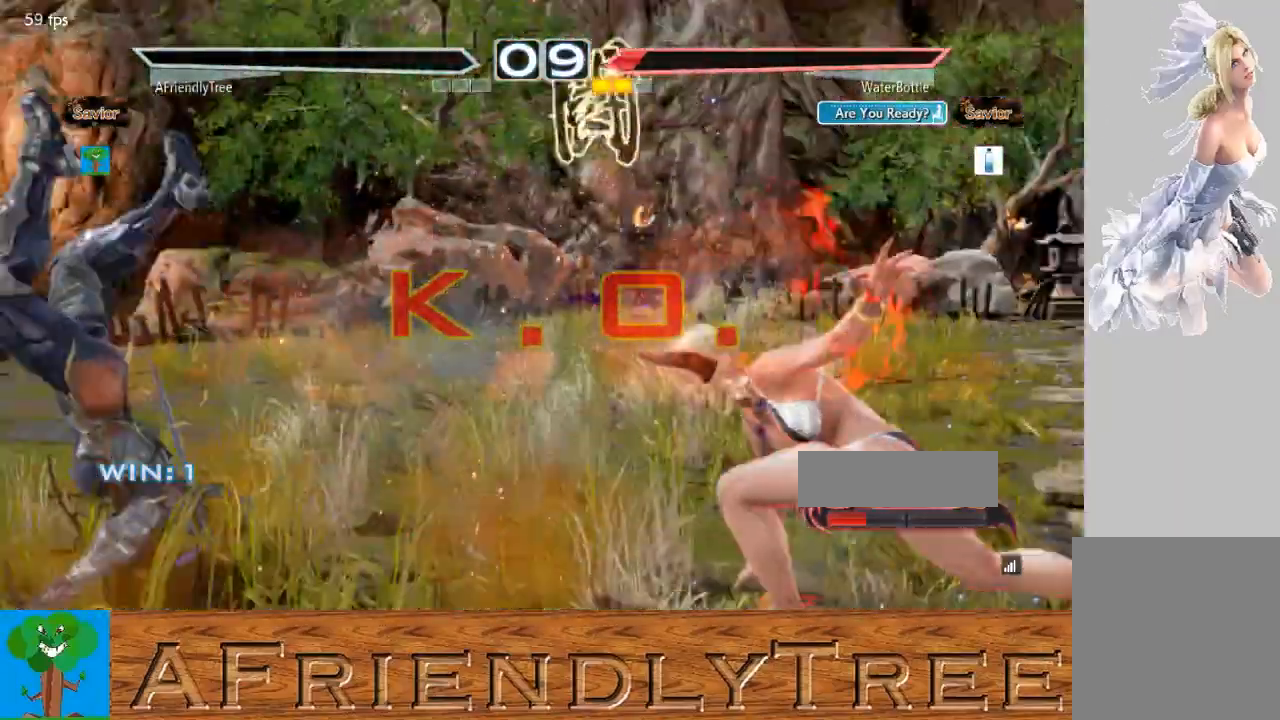
{"dt_ms": 500, "buttons": [], "left_stick": "center", "events": []}
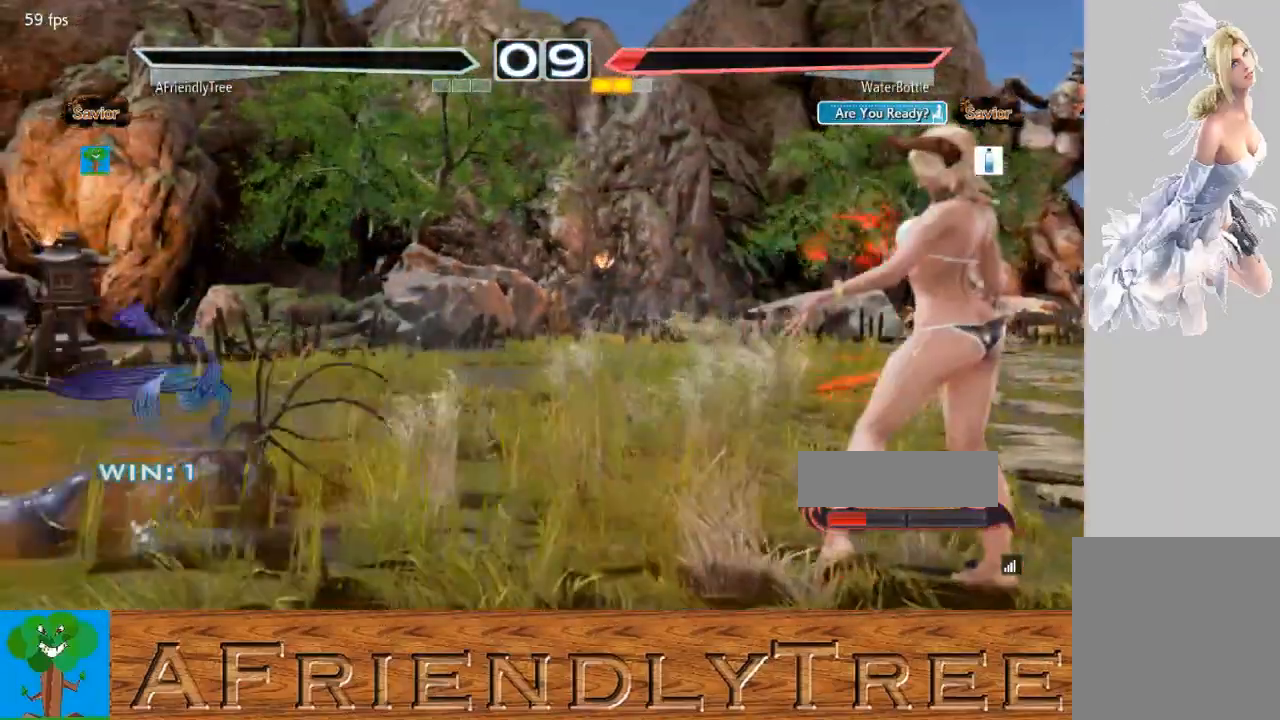
{"dt_ms": 500, "buttons": [], "left_stick": "center", "events": []}
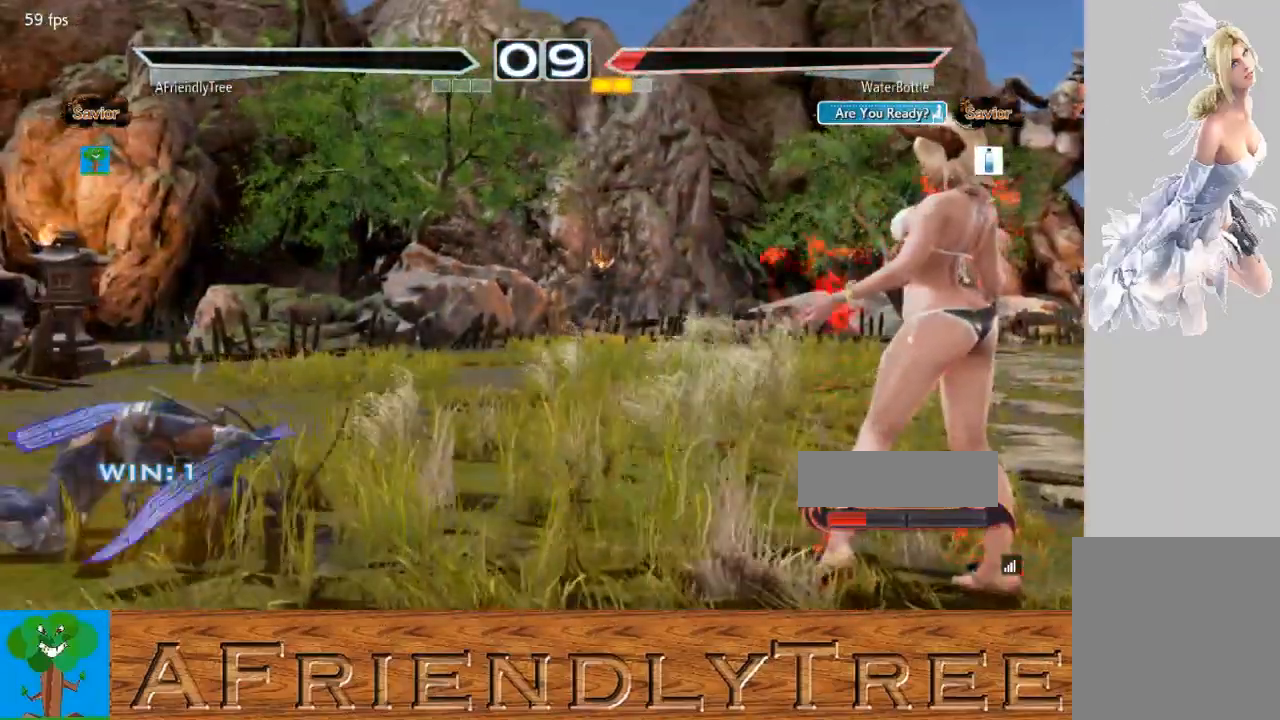
{"dt_ms": 500, "buttons": [], "left_stick": "center", "events": []}
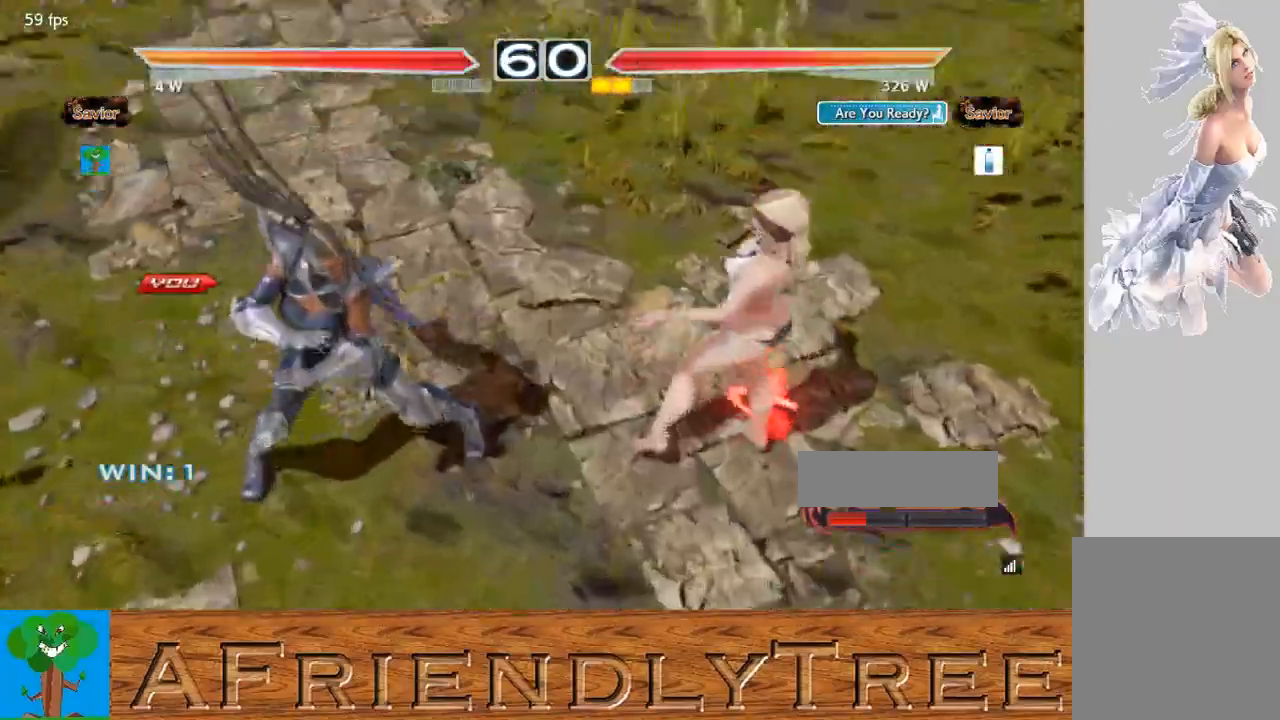
{"dt_ms": 500, "buttons": [], "left_stick": "center", "events": []}
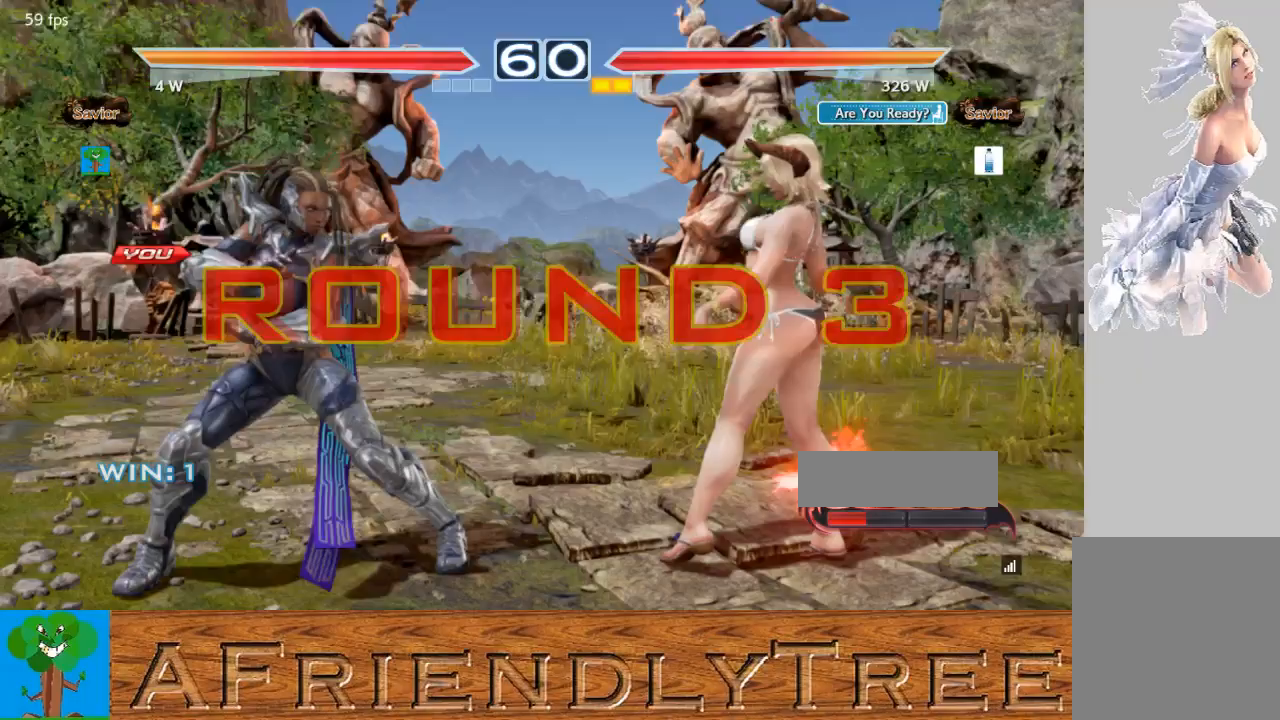
{"dt_ms": 500, "buttons": [], "left_stick": "center", "events": []}
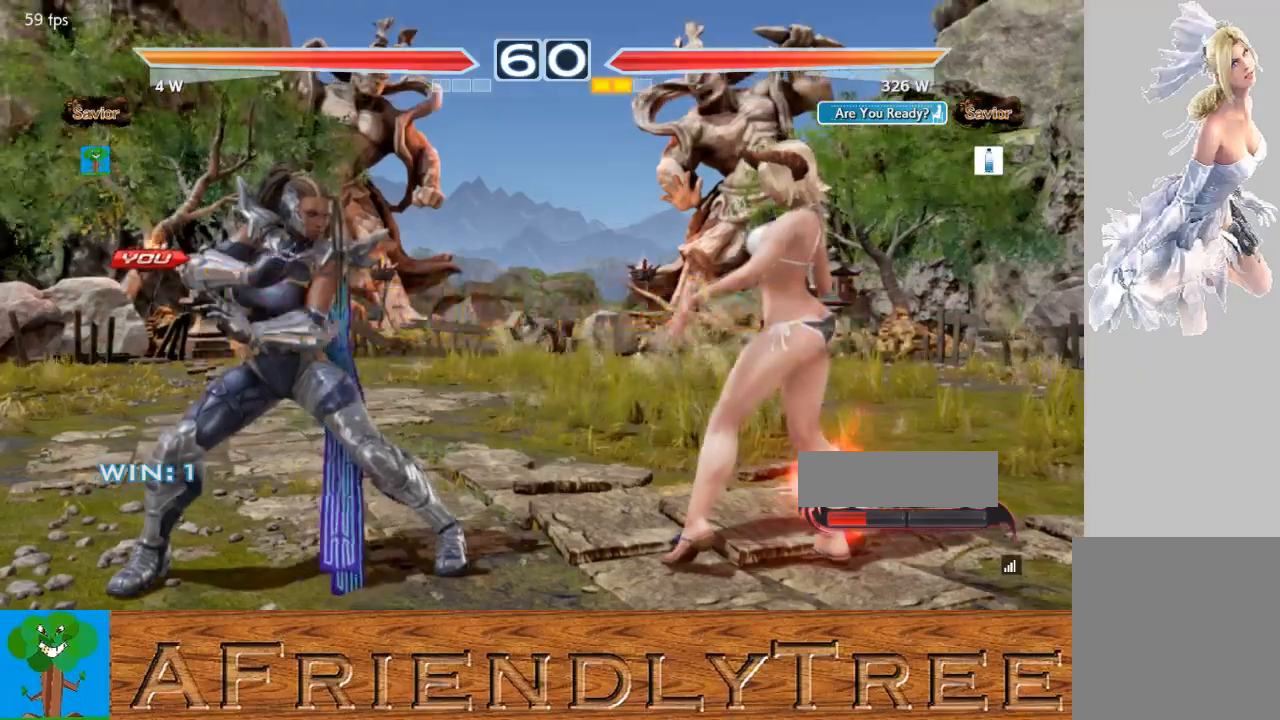
{"dt_ms": 500, "buttons": [], "left_stick": "center", "events": []}
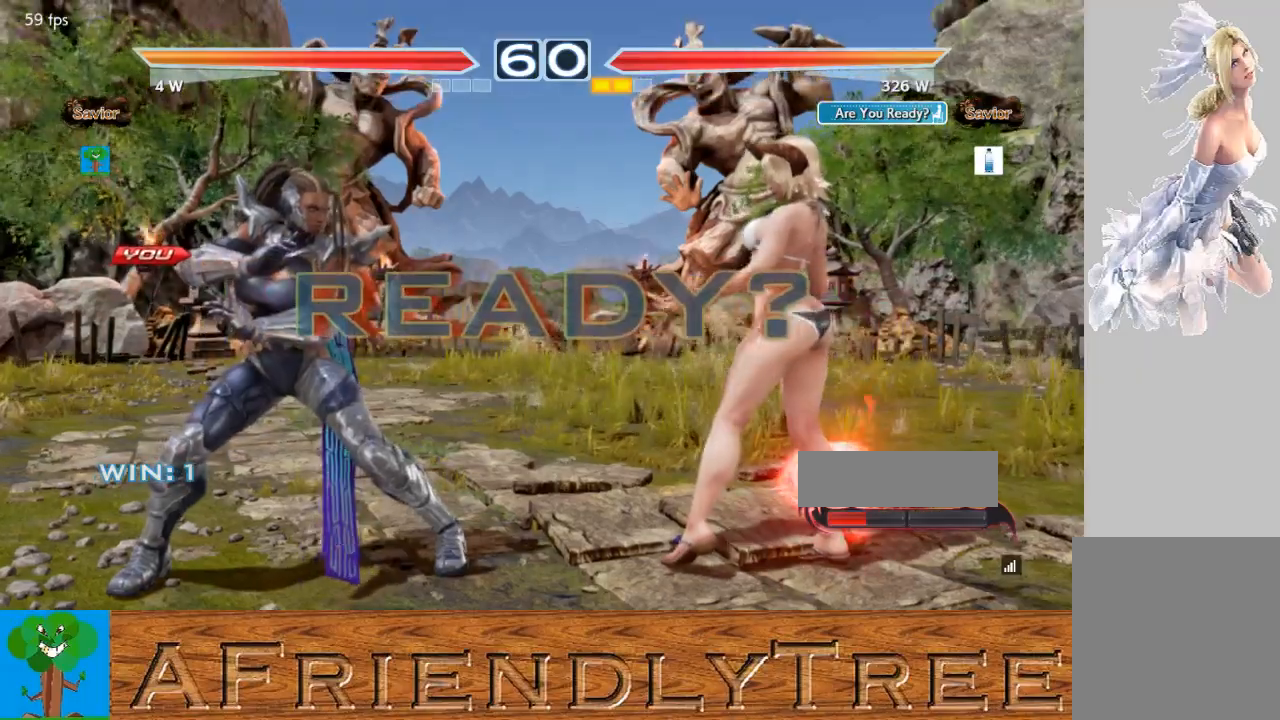
{"dt_ms": 500, "buttons": [], "left_stick": "center", "events": [[233, "CIRCLE", "down"], [233, "CROSS", "down"], [400, "CIRCLE", "up"], [400, "CROSS", "up"]]}
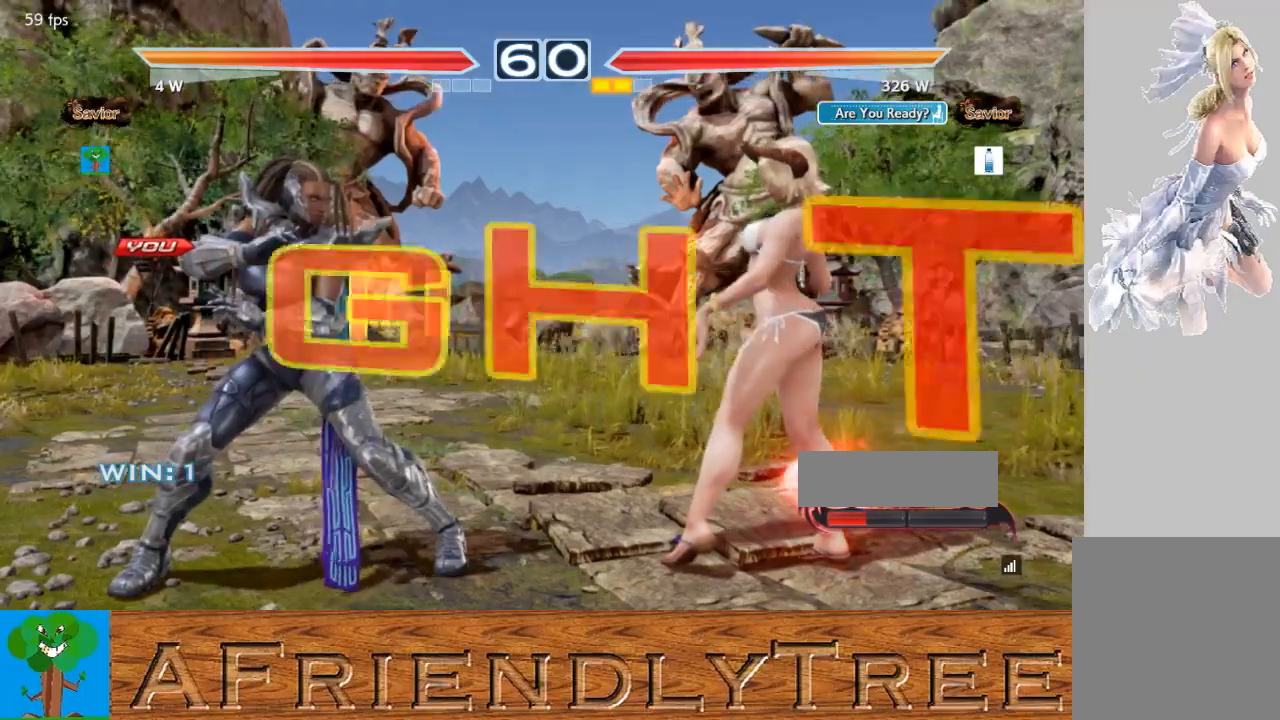
{"dt_ms": 500, "buttons": [], "left_stick": "right", "events": [[367, "left_stick", "right"]]}
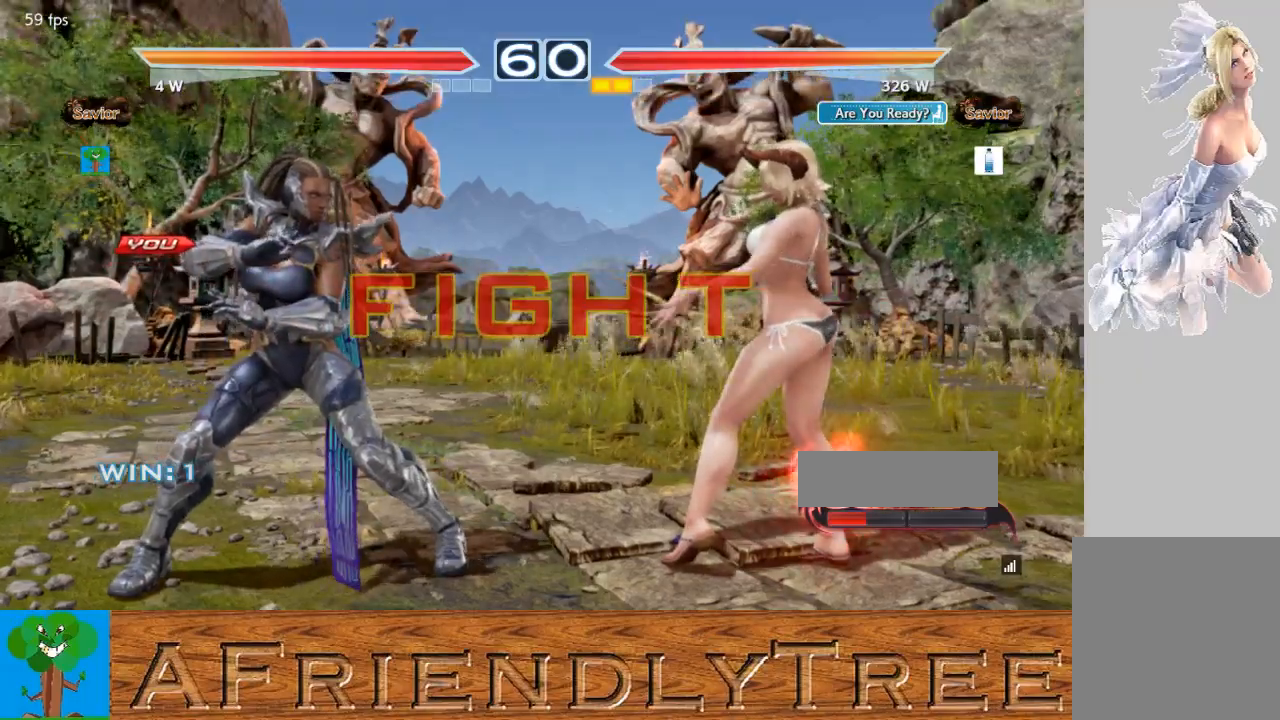
{"dt_ms": 500, "buttons": ["SQUARE"], "left_stick": "center", "events": [[33, "left_stick", "center"], [100, "CIRCLE", "down"], [167, "CIRCLE", "up"], [200, "SQUARE", "down"]]}
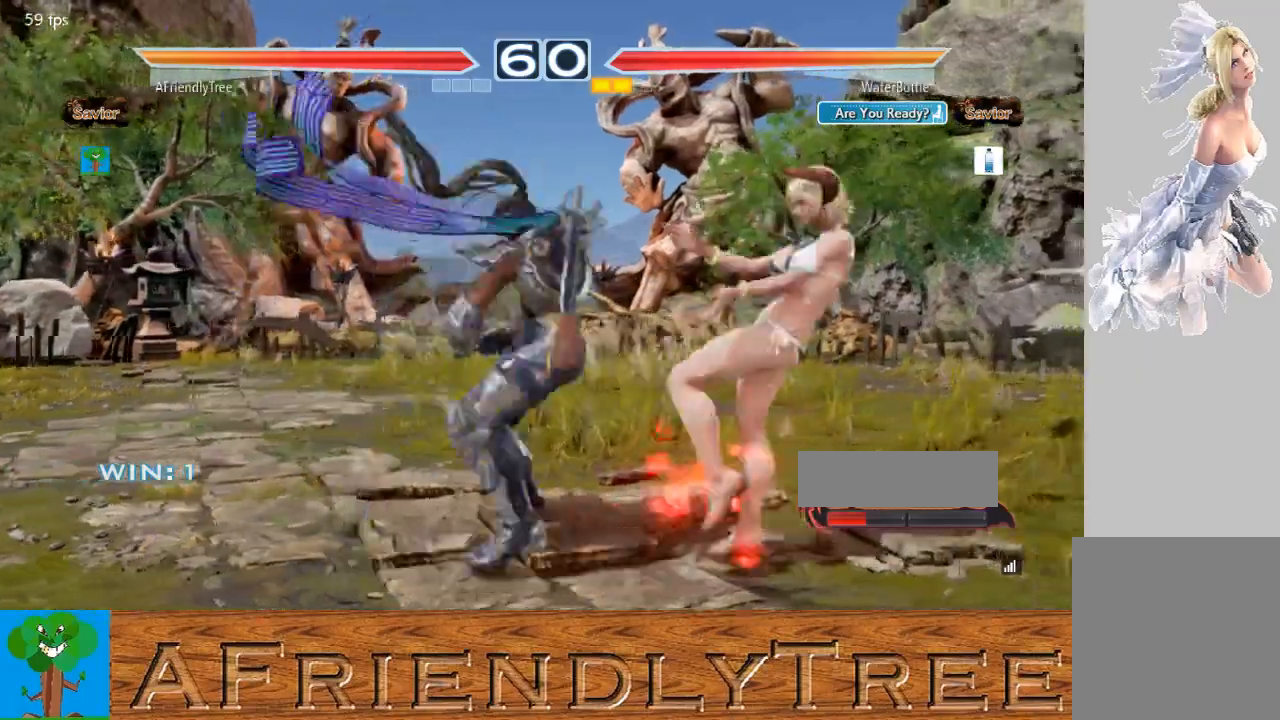
{"dt_ms": 500, "buttons": ["SQUARE", "TRIANGLE"], "left_stick": "center", "events": [[367, "SQUARE", "up"], [500, "SQUARE", "down"], [500, "TRIANGLE", "down"]]}
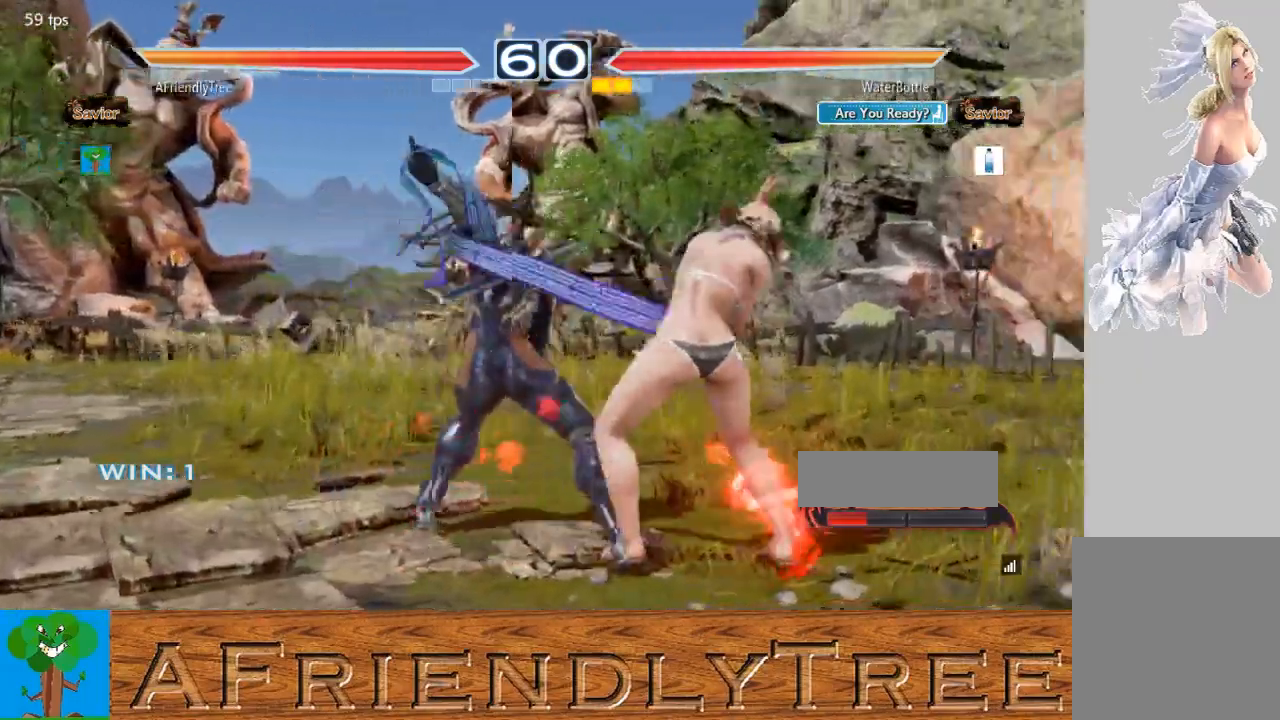
{"dt_ms": 500, "buttons": [], "left_stick": "center", "events": [[100, "SQUARE", "up"], [100, "TRIANGLE", "up"]]}
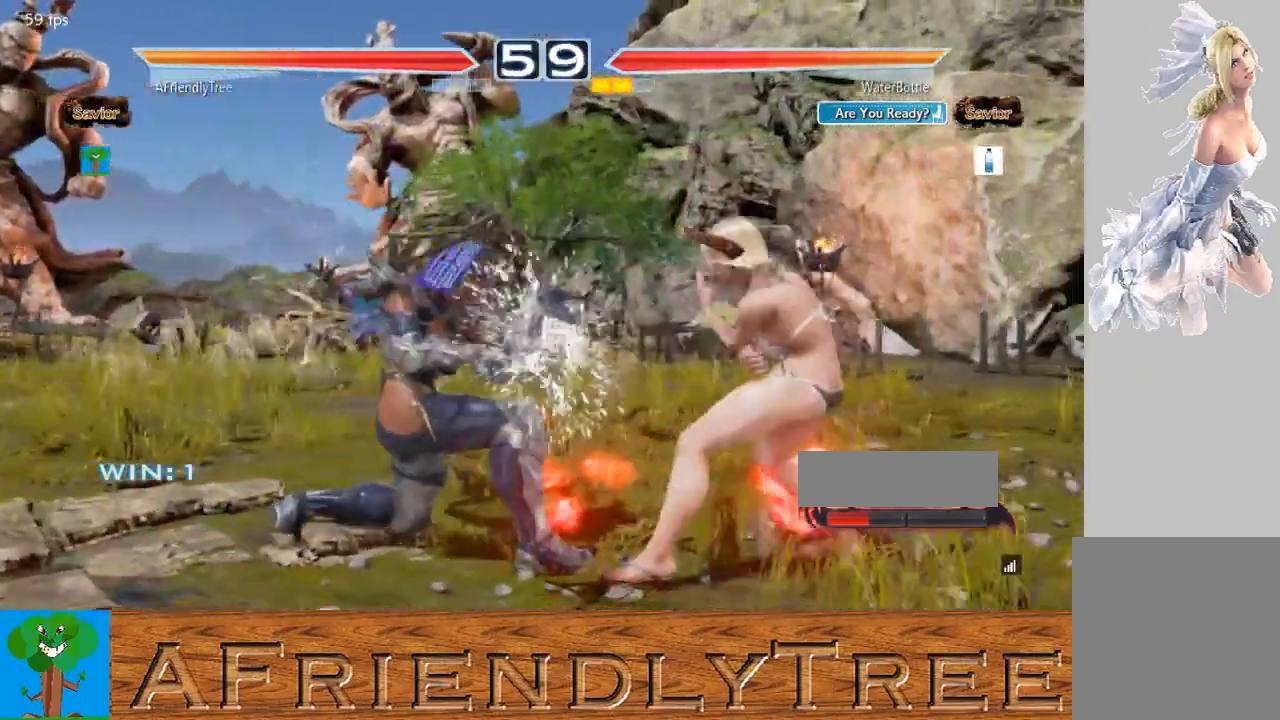
{"dt_ms": 500, "buttons": [], "left_stick": "left", "events": [[233, "left_stick", "left"]]}
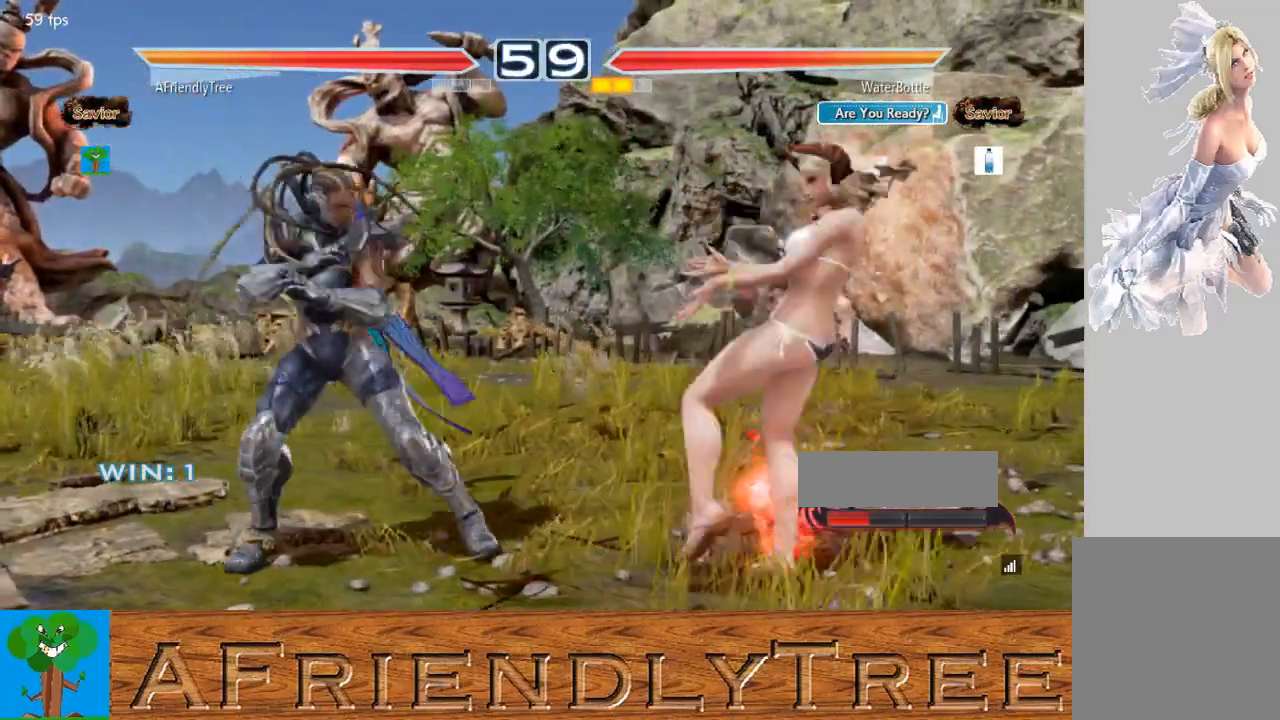
{"dt_ms": 500, "buttons": [], "left_stick": "down", "events": [[67, "left_stick", "center"], [167, "left_stick", "left"], [233, "left_stick", "center"], [300, "left_stick", "left"], [467, "left_stick", "down"]]}
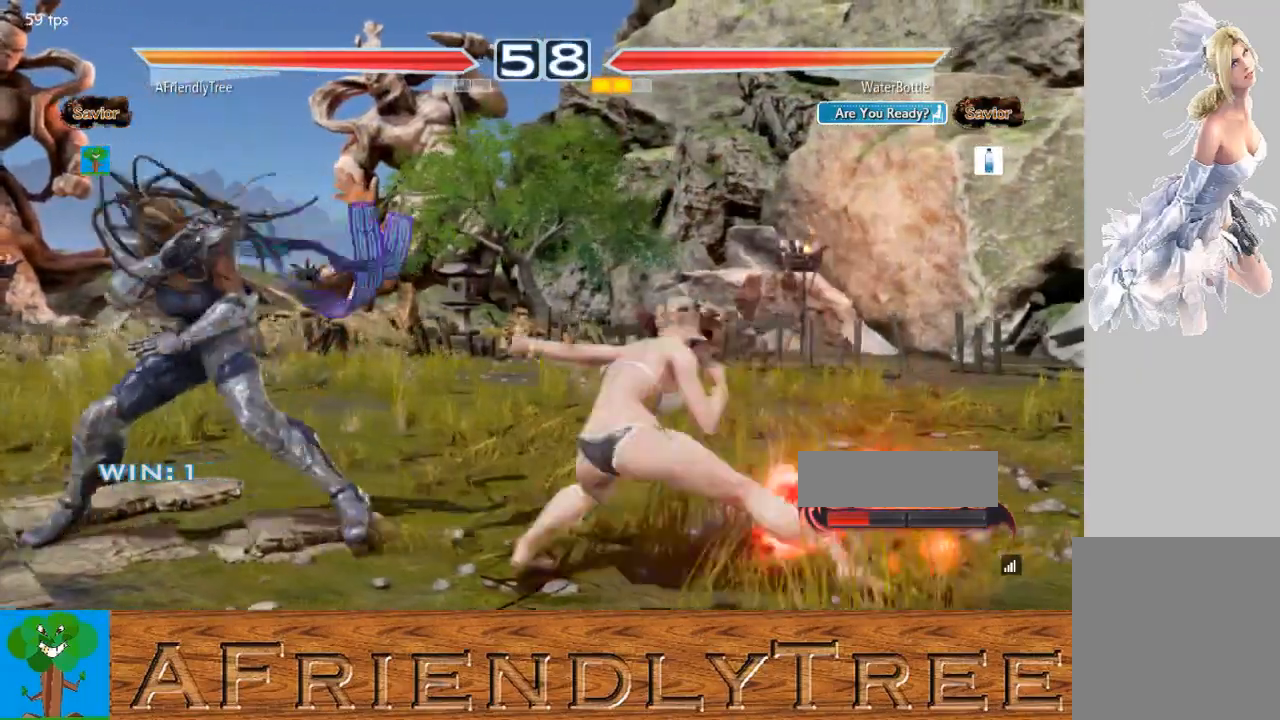
{"dt_ms": 500, "buttons": [], "left_stick": "left", "events": [[33, "left_stick", "center"], [100, "left_stick", "left"], [167, "left_stick", "center"], [233, "left_stick", "left"]]}
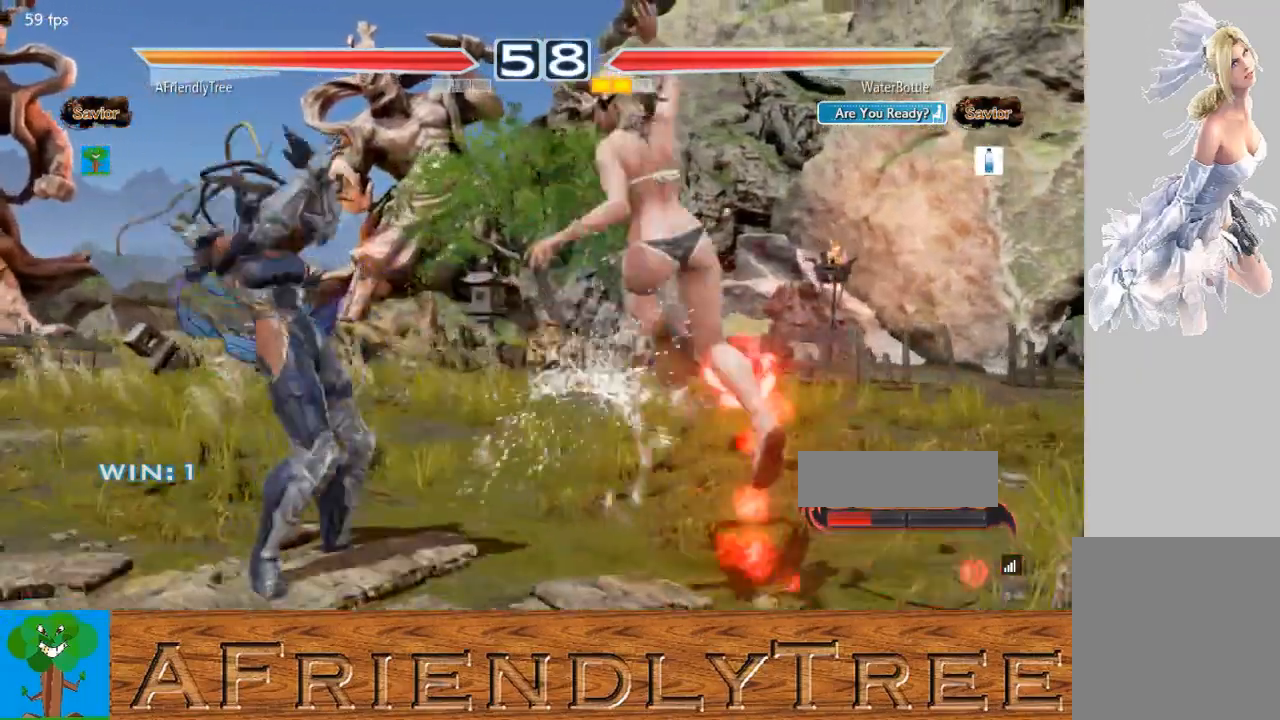
{"dt_ms": 500, "buttons": [], "left_stick": "center", "events": [[67, "left_stick", "center"], [133, "left_stick", "down"], [200, "left_stick", "center"], [300, "left_stick", "down"], [433, "left_stick", "center"]]}
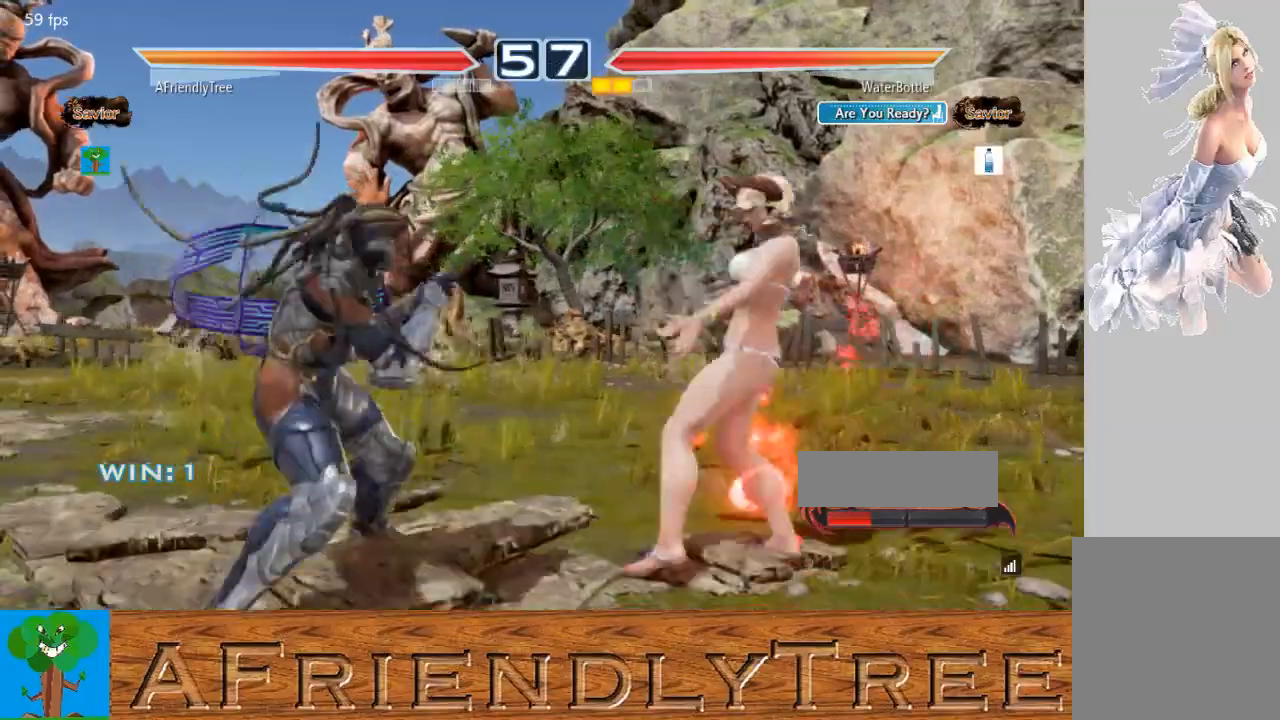
{"dt_ms": 500, "buttons": [], "left_stick": "left", "events": [[33, "left_stick", "left"], [100, "left_stick", "center"], [167, "left_stick", "left"], [300, "left_stick", "down"], [367, "left_stick", "center"], [500, "left_stick", "left"]]}
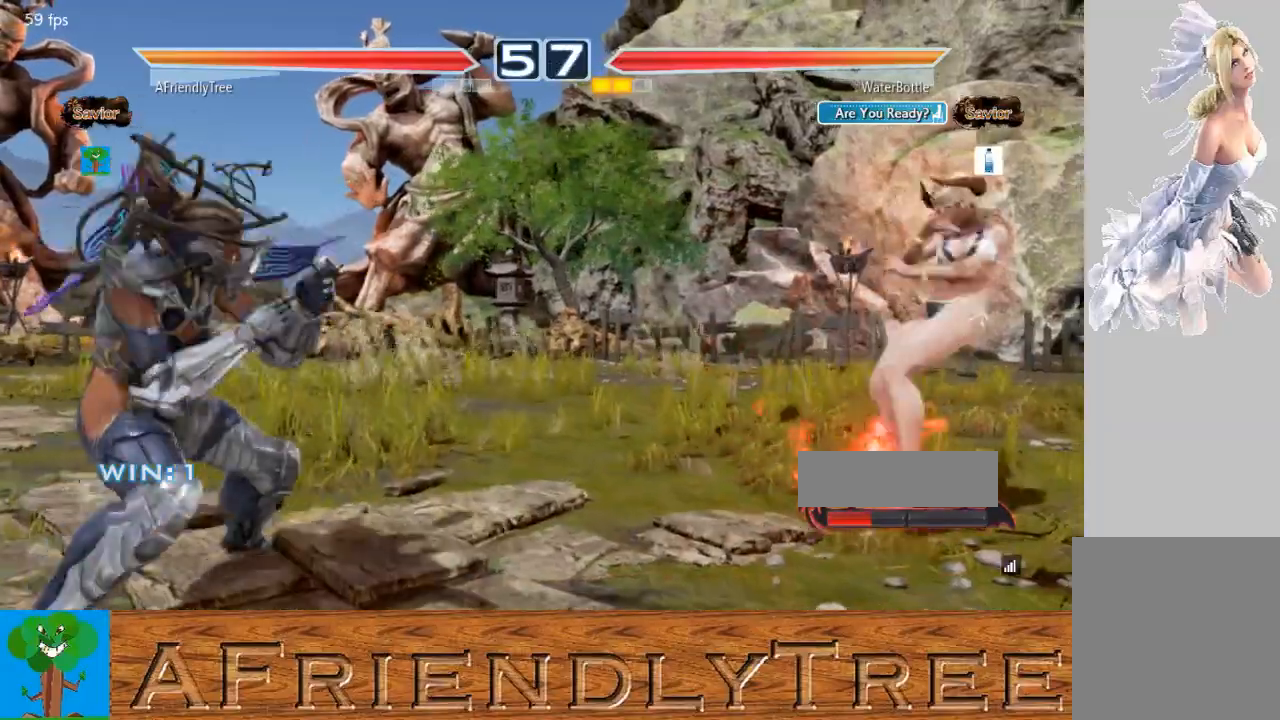
{"dt_ms": 500, "buttons": [], "left_stick": "left", "events": [[67, "left_stick", "center"], [167, "left_stick", "left"], [233, "left_stick", "center"], [500, "left_stick", "left"]]}
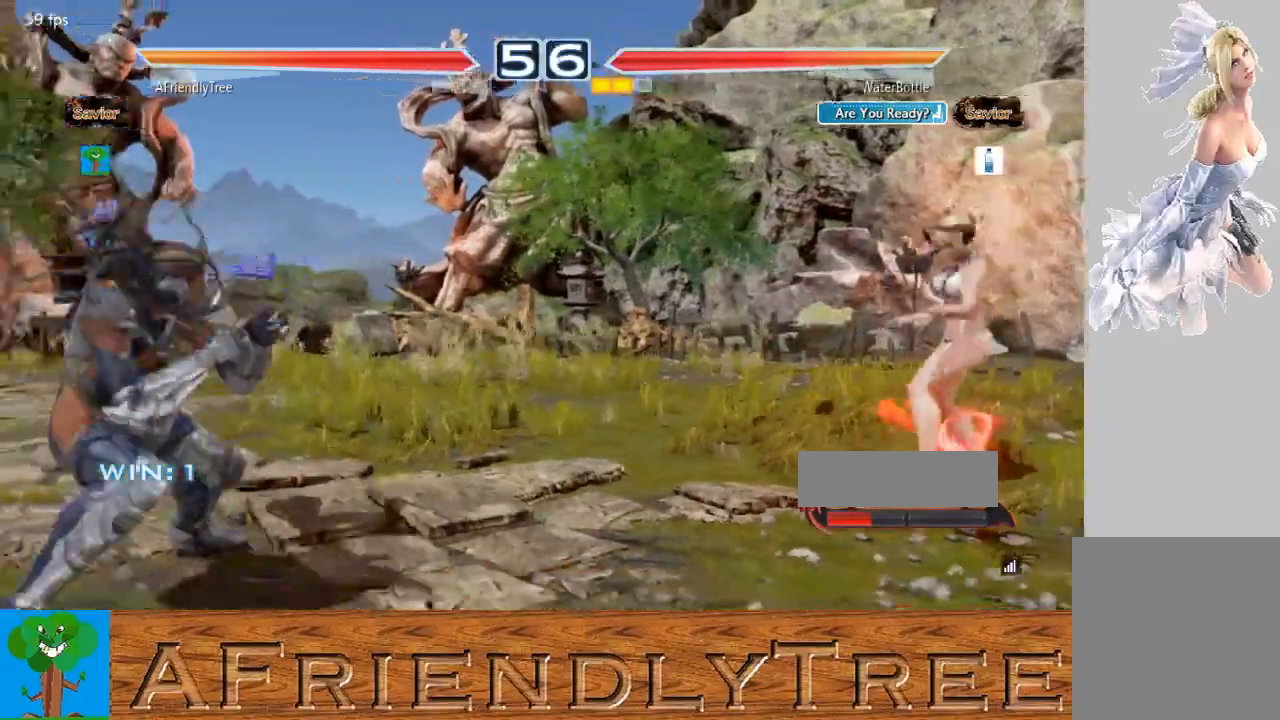
{"dt_ms": 500, "buttons": [], "left_stick": "center", "events": [[67, "left_stick", "center"], [133, "left_stick", "left"], [233, "left_stick", "center"]]}
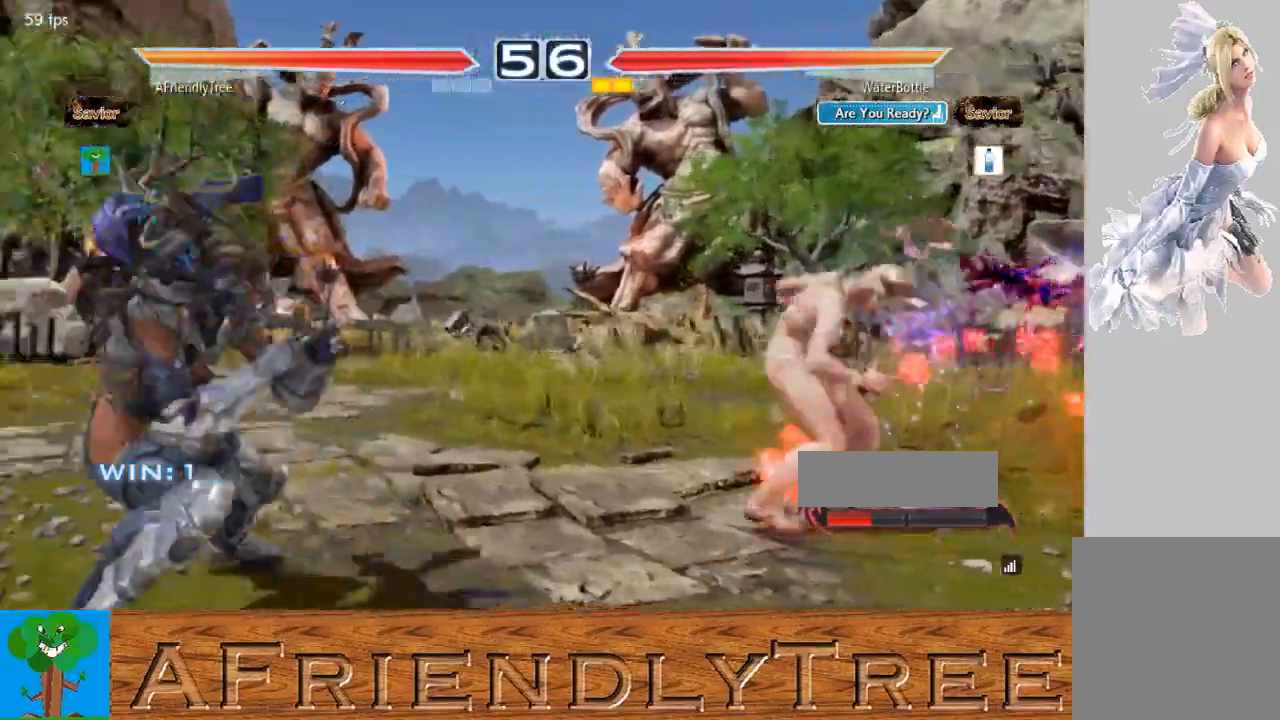
{"dt_ms": 500, "buttons": [], "left_stick": "center", "events": [[100, "left_stick", "right"], [167, "left_stick", "center"], [233, "CROSS", "down"], [300, "CROSS", "up"]]}
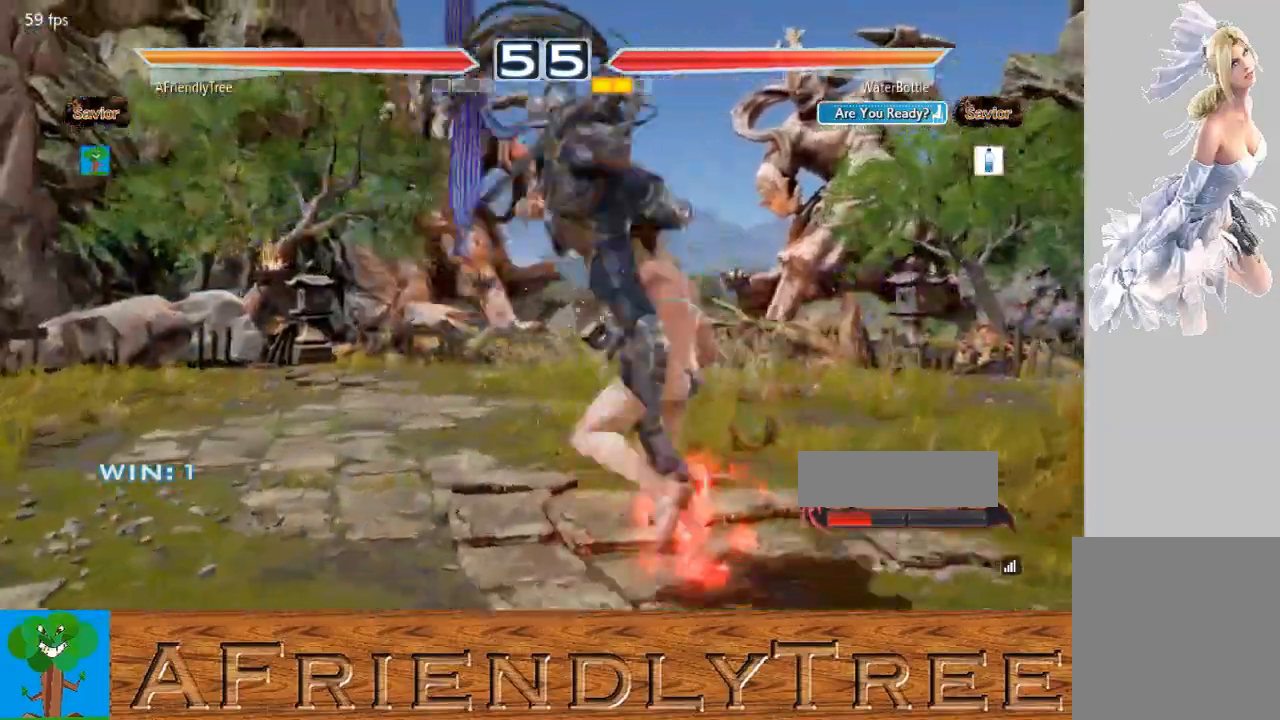
{"dt_ms": 500, "buttons": ["CROSS"], "left_stick": "center", "events": [[267, "left_stick", "right"], [333, "left_stick", "center"], [400, "left_stick", "right"], [467, "CROSS", "down"], [467, "left_stick", "center"]]}